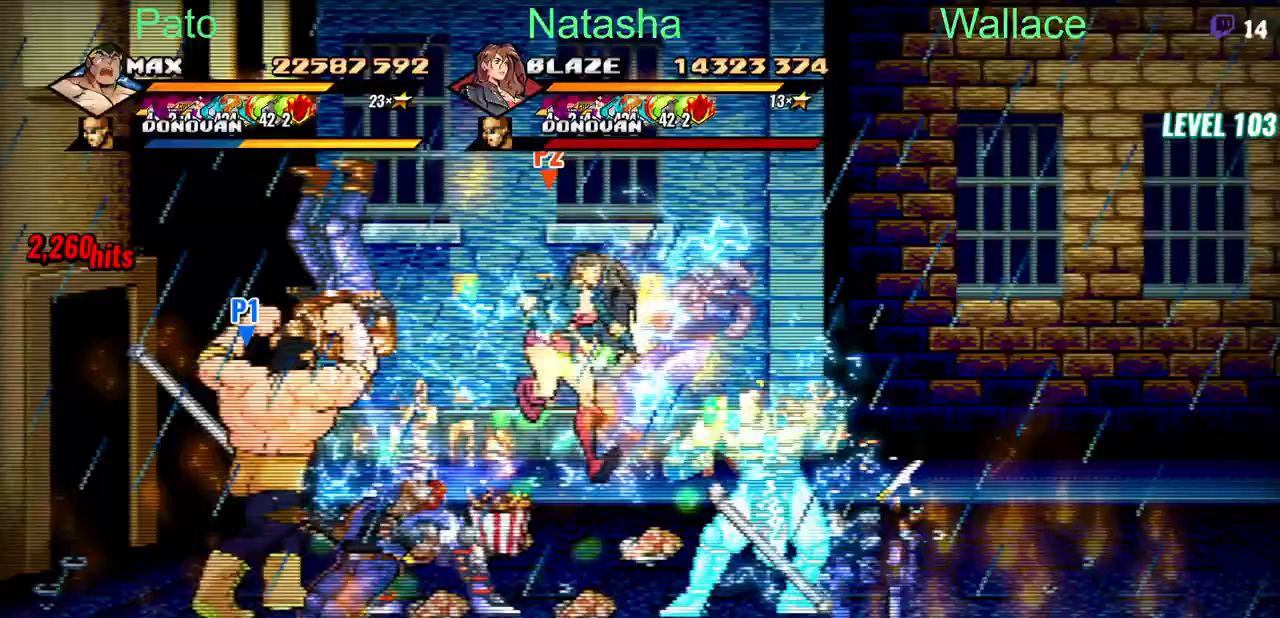
Gameplay with a controller (PlayStation layout); each line is a JSON object with the inputs held at the frame after it. "events" lists button and stick changes between this image and that frame as [ms after this image, input, new state], when the widget could be followed in between. Not read: L1 L3 R3 left_stick right_stick.
{"buttons": ["TRIANGLE", "DPAD_RIGHT"], "events": [[267, "TRIANGLE", "down"], [367, "TRIANGLE", "up"], [417, "TRIANGLE", "down"]]}
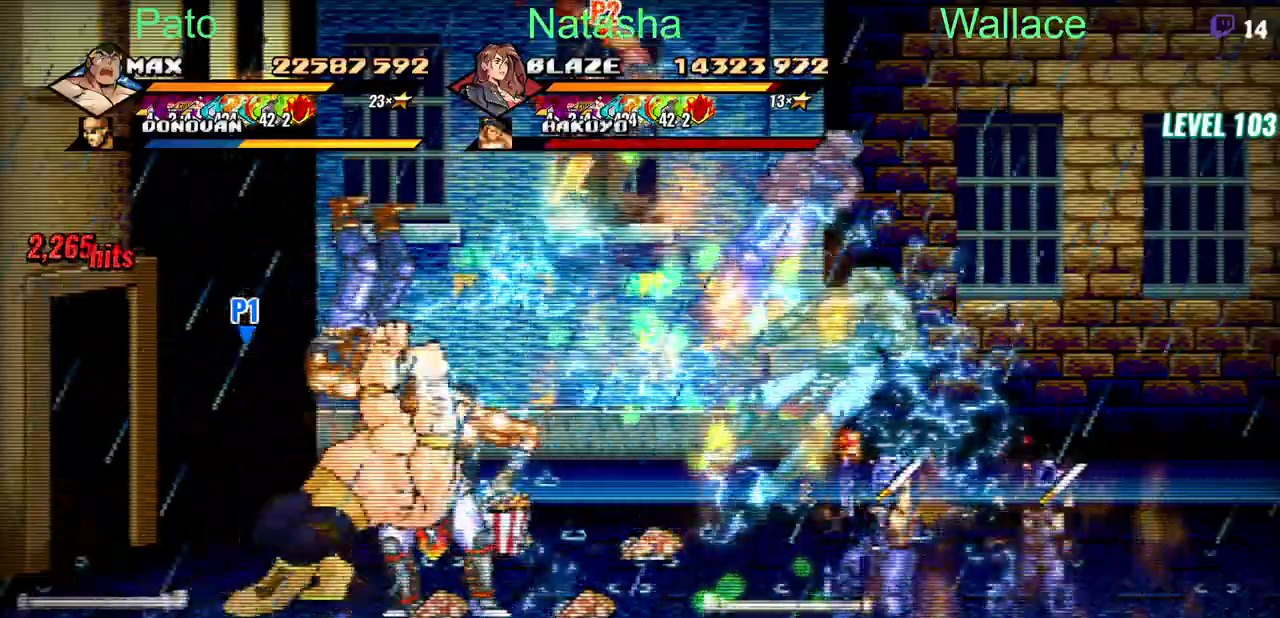
{"buttons": ["TRIANGLE", "DPAD_RIGHT"], "events": []}
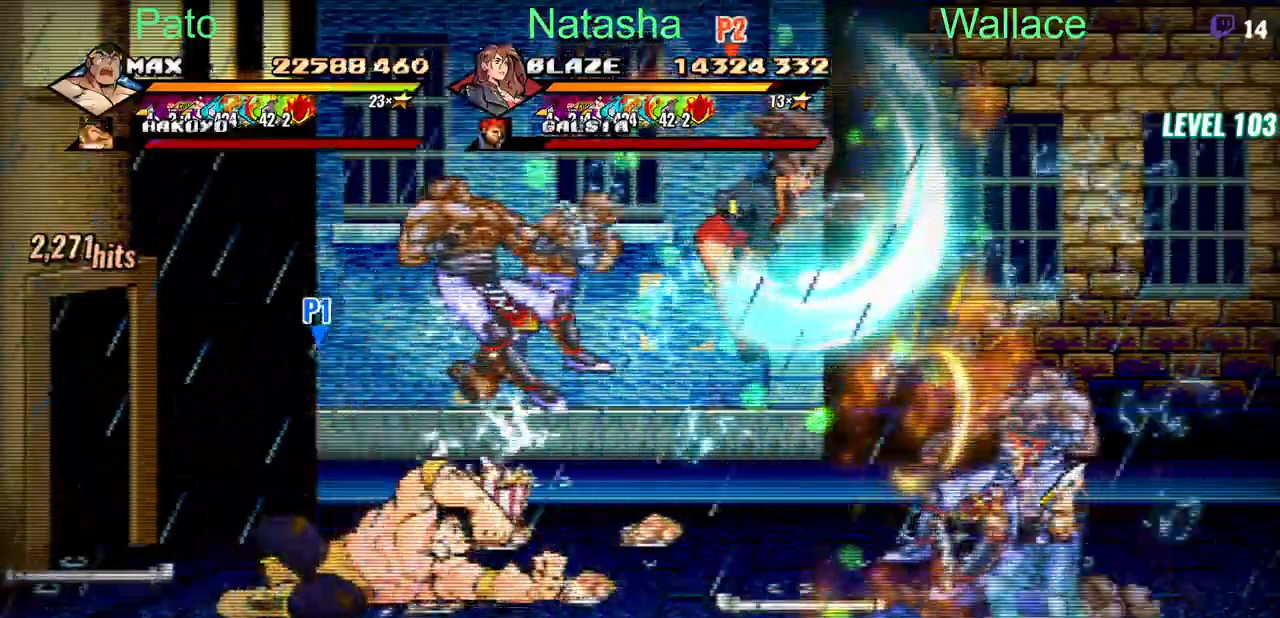
{"buttons": ["TRIANGLE", "DPAD_RIGHT"], "events": []}
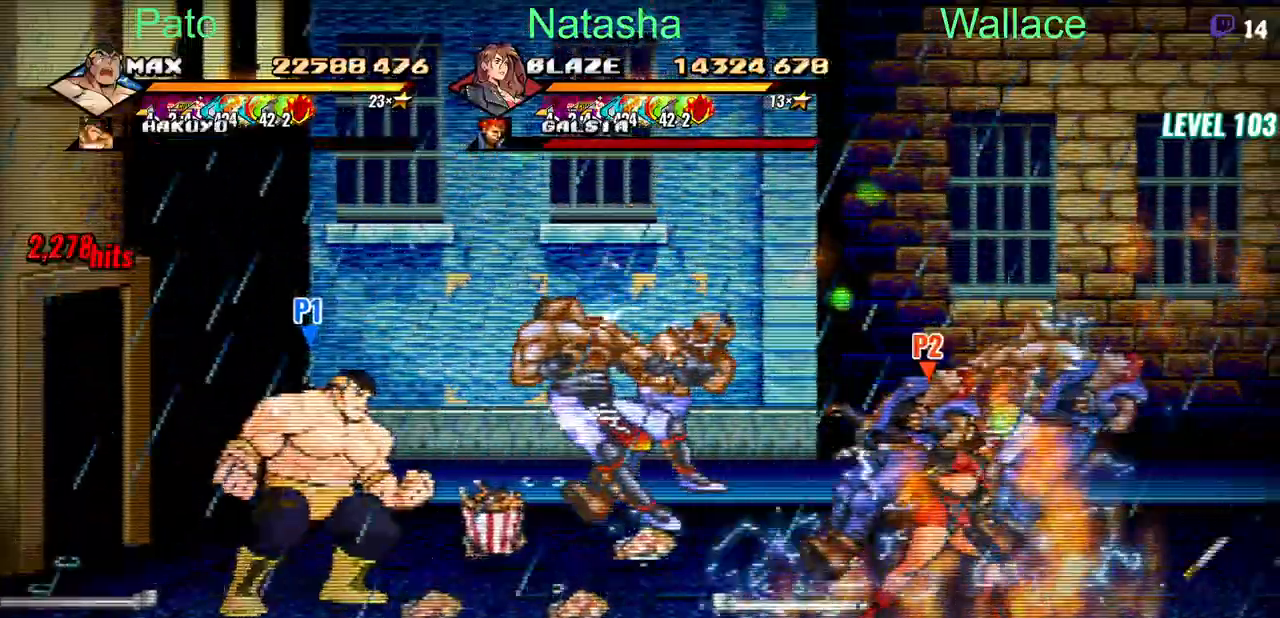
{"buttons": ["TRIANGLE", "DPAD_RIGHT"], "events": []}
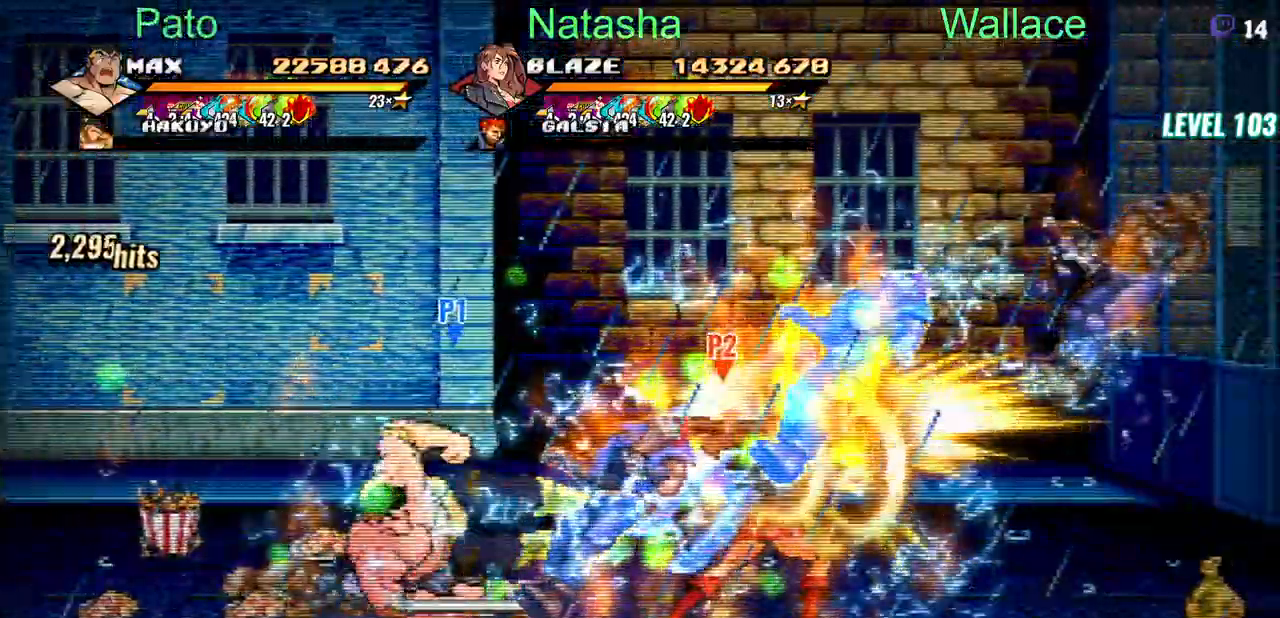
{"buttons": ["TRIANGLE", "DPAD_RIGHT"], "events": []}